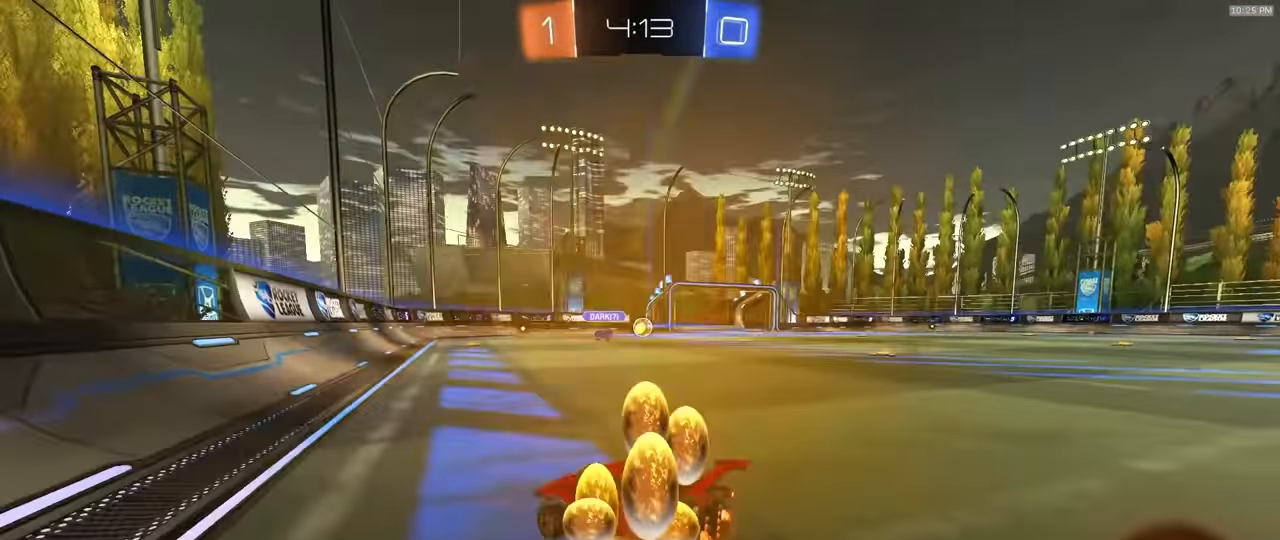
Gameplay with a controller (PlayStation layout); each line is a JSON object with the inputs held at the frame after it (dt_ms = milliseconds from this image to that frame). "events" lists button and stick changes between this image and that frame as [ms after this image, input, new state], when the widget could be followed in between. Not read: L3 R3 TOUCHPAD.
{"dt_ms": 1000, "buttons": ["R2"], "left_stick": "center", "right_stick": "center", "events": [[517, "R2", "up"], [533, "left_stick", "center"], [917, "R2", "down"]]}
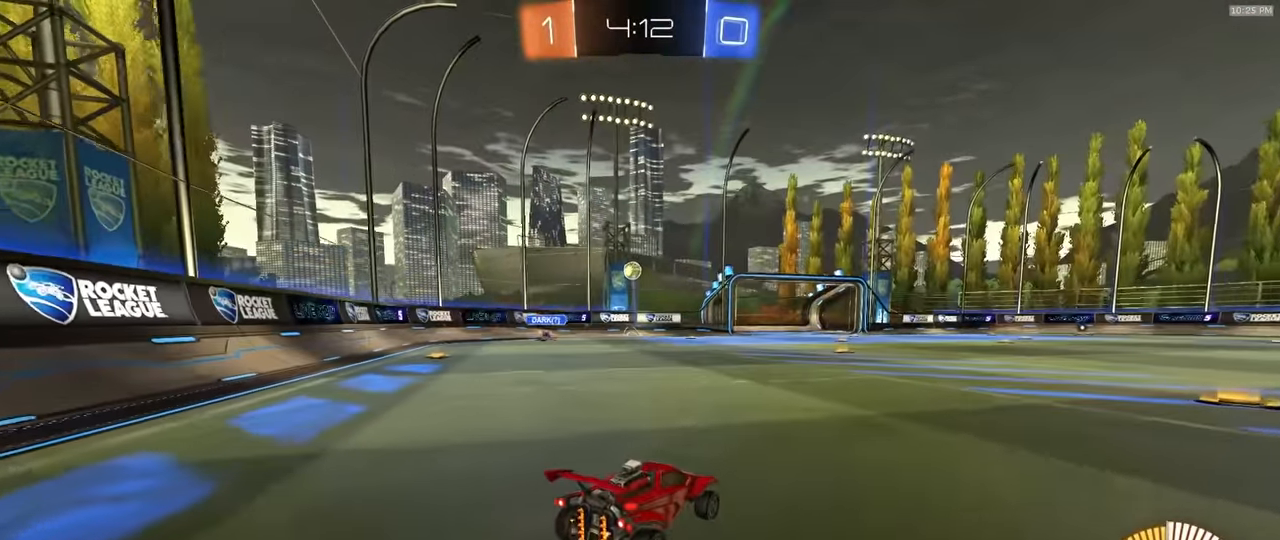
{"dt_ms": 500, "buttons": ["R2"], "left_stick": "left", "right_stick": "center", "events": [[433, "left_stick", "left"]]}
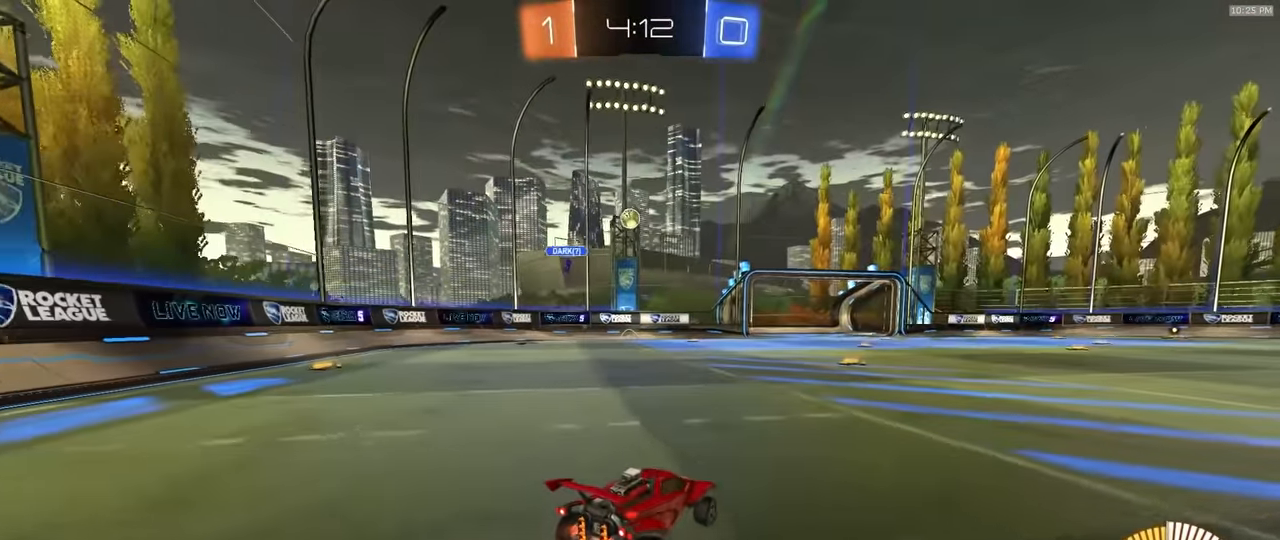
{"dt_ms": 500, "buttons": [], "left_stick": "center", "right_stick": "center", "events": [[50, "R2", "up"], [100, "left_stick", "center"]]}
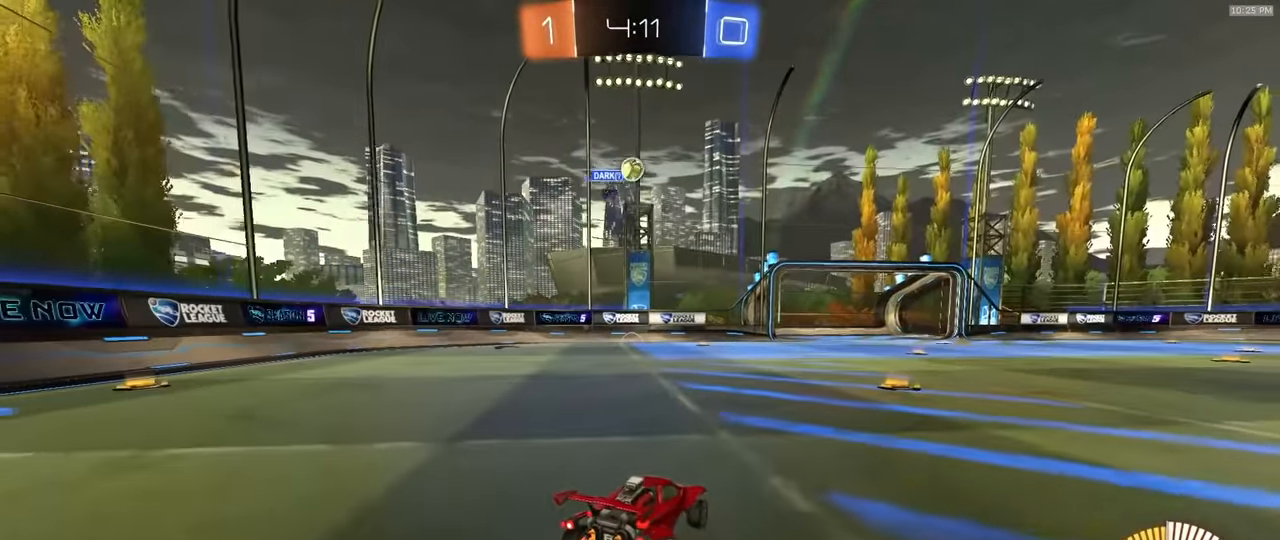
{"dt_ms": 500, "buttons": ["L2"], "left_stick": "left", "right_stick": "center", "events": [[117, "left_stick", "right"], [400, "left_stick", "center"], [450, "left_stick", "left"], [467, "L2", "down"]]}
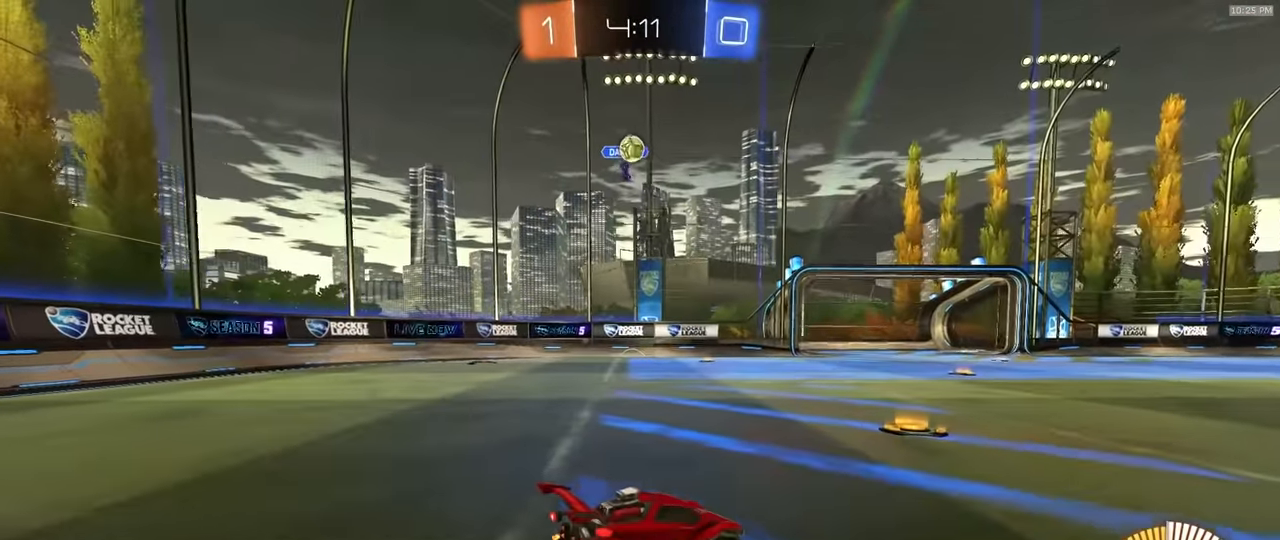
{"dt_ms": 500, "buttons": ["R2"], "left_stick": "left", "right_stick": "center", "events": [[83, "L2", "up"], [100, "R2", "down"]]}
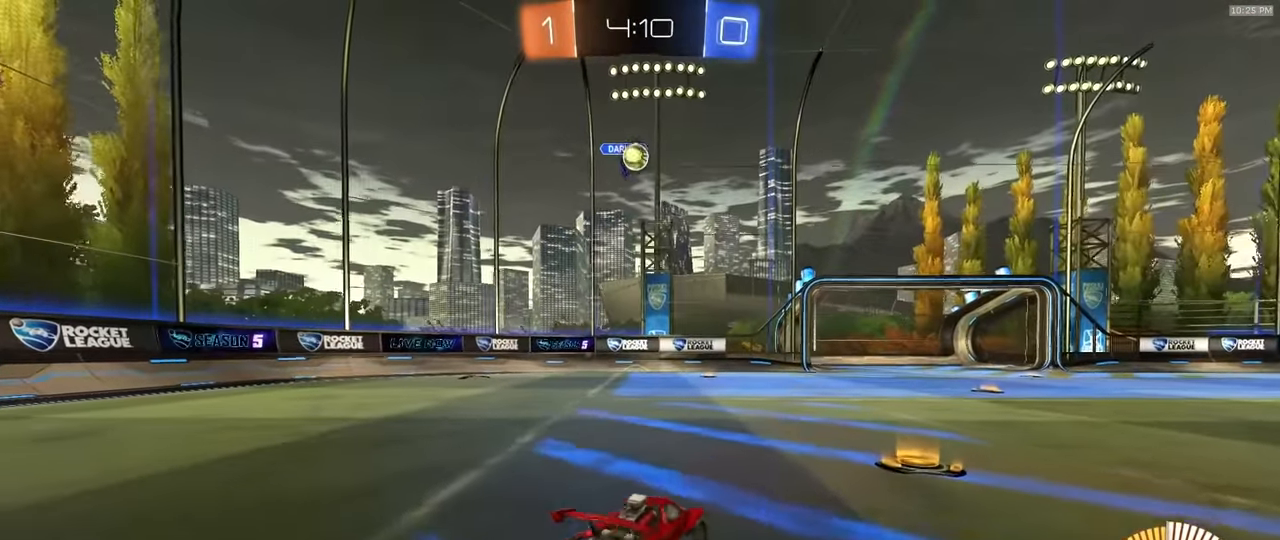
{"dt_ms": 500, "buttons": ["R1", "R2"], "left_stick": "center", "right_stick": "center", "events": [[100, "R1", "down"], [300, "left_stick", "center"]]}
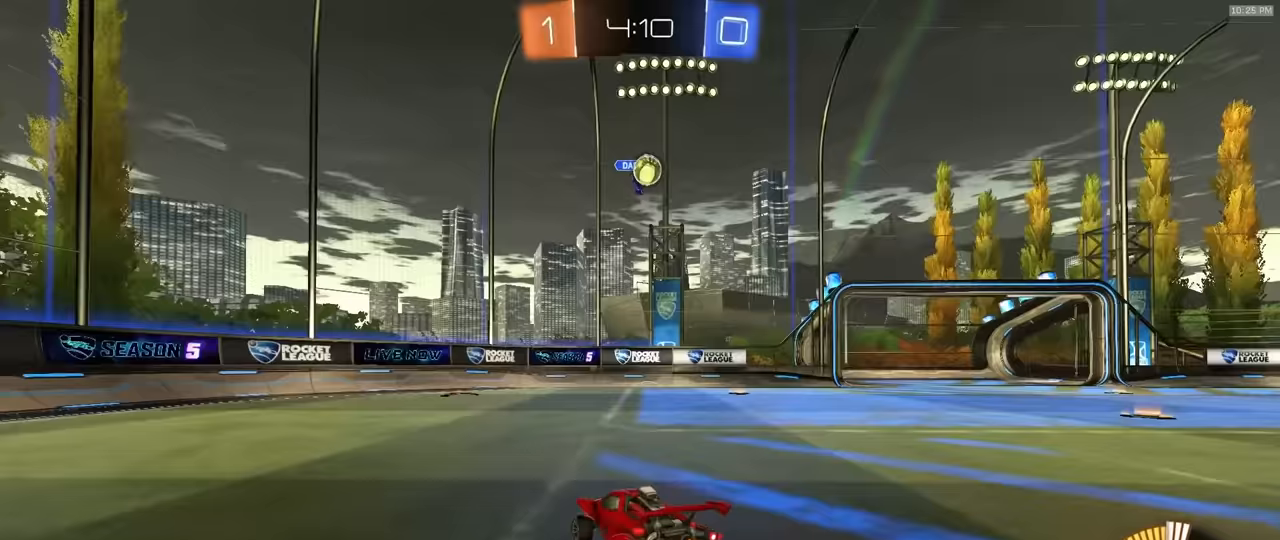
{"dt_ms": 500, "buttons": ["R1", "R2"], "left_stick": "right", "right_stick": "center", "events": [[167, "R1", "up"], [450, "left_stick", "right"], [467, "R1", "down"]]}
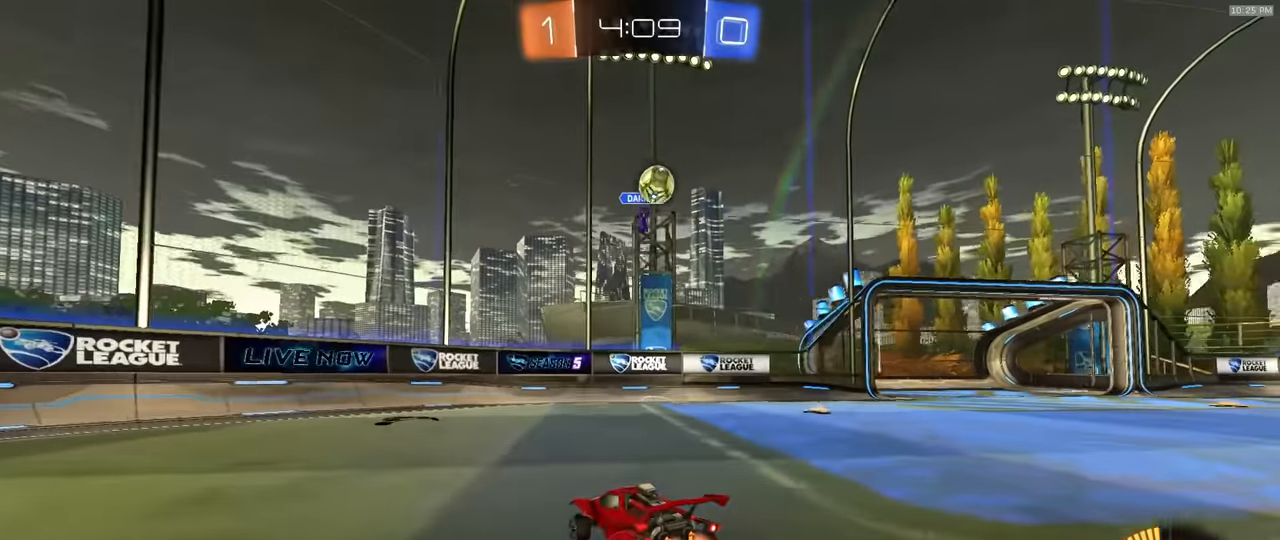
{"dt_ms": 500, "buttons": ["R1", "R2"], "left_stick": "center", "right_stick": "center", "events": [[133, "left_stick", "center"], [183, "R1", "up"], [367, "left_stick", "right"], [383, "R1", "down"], [500, "left_stick", "center"]]}
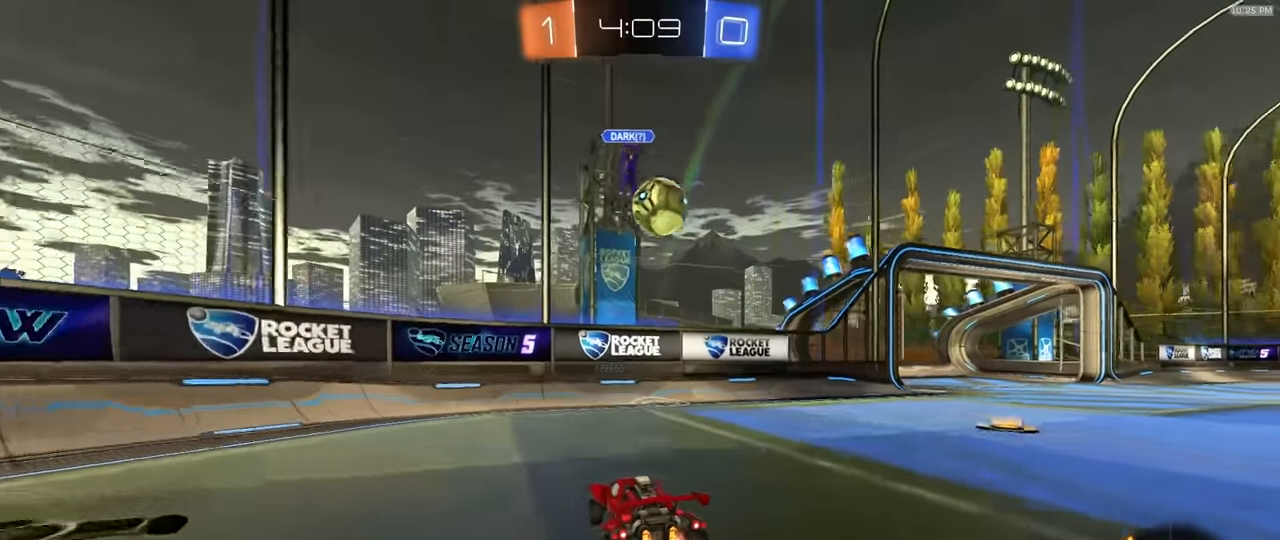
{"dt_ms": 500, "buttons": ["R2"], "left_stick": "right", "right_stick": "center", "events": [[33, "left_stick", "right"], [83, "L1", "down"], [100, "TRIANGLE", "down"], [250, "TRIANGLE", "up"], [250, "left_stick", "center"], [283, "L1", "up"], [367, "R1", "up"], [383, "TRIANGLE", "down"], [383, "left_stick", "right"], [483, "TRIANGLE", "up"]]}
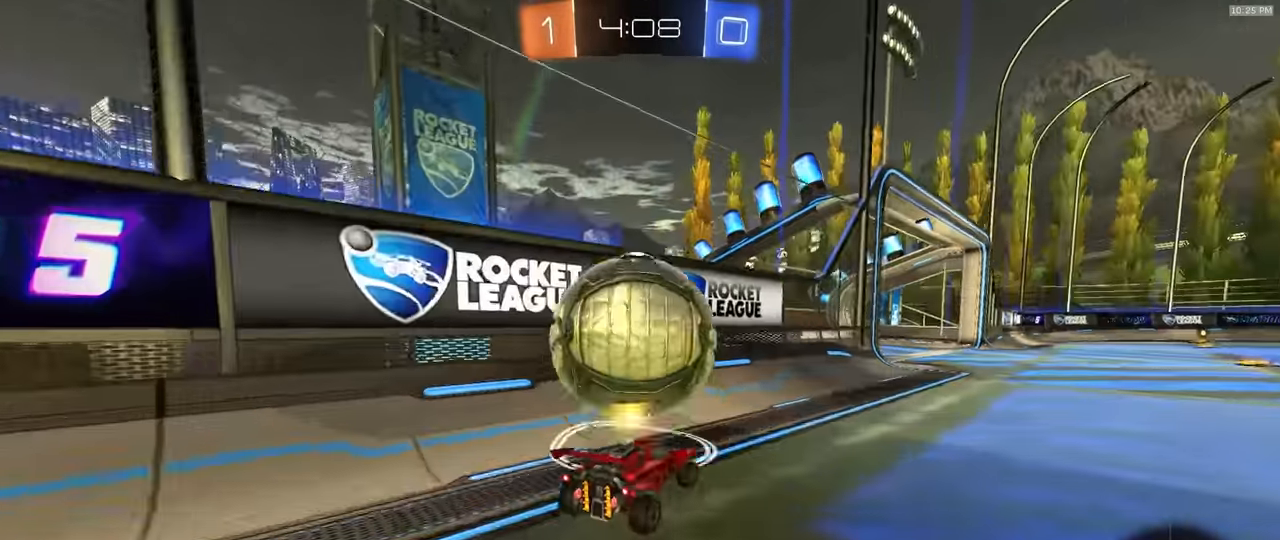
{"dt_ms": 500, "buttons": ["R2"], "left_stick": "right", "right_stick": "center", "events": []}
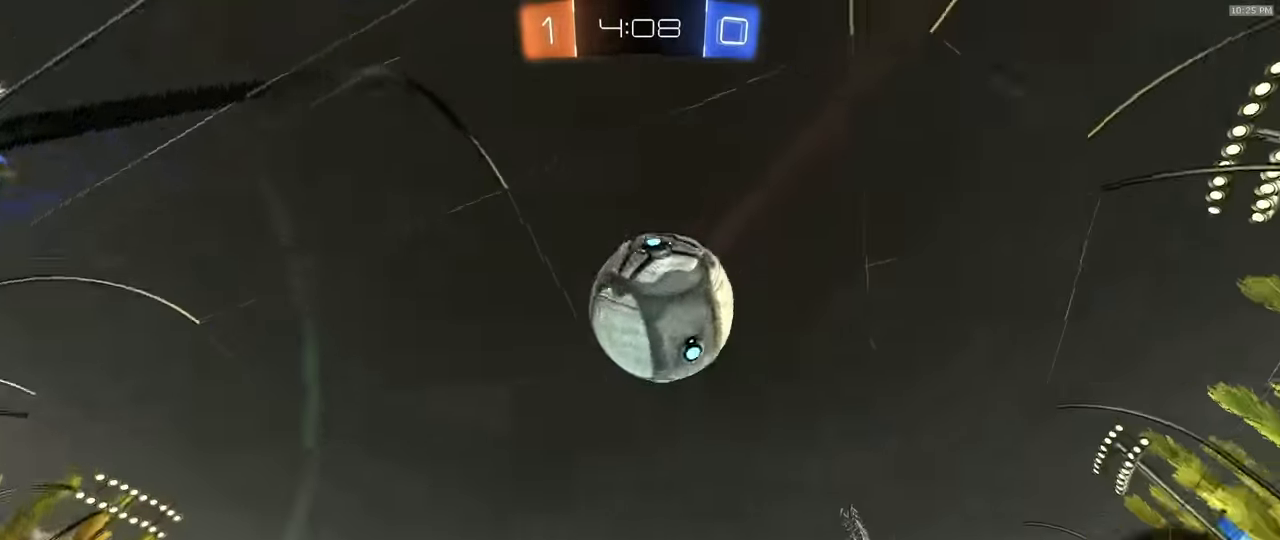
{"dt_ms": 500, "buttons": ["R2"], "left_stick": "left", "right_stick": "up", "events": [[233, "left_stick", "center"], [367, "right_stick", "up"], [400, "left_stick", "left"]]}
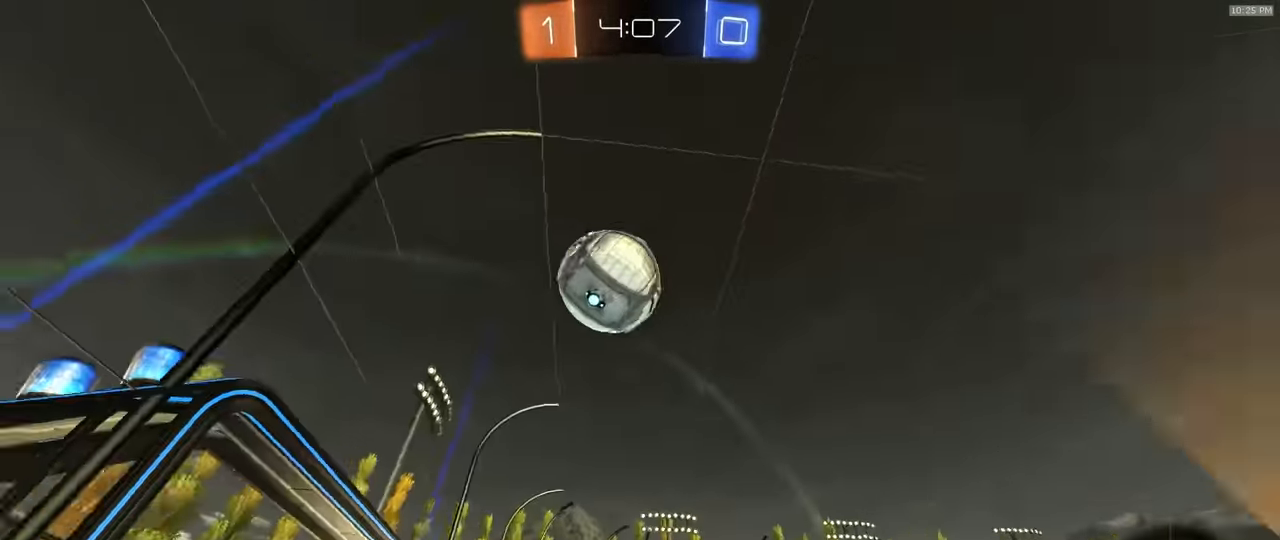
{"dt_ms": 500, "buttons": ["R2"], "left_stick": "left", "right_stick": "up", "events": [[33, "right_stick", "center"], [100, "left_stick", "center"], [133, "R2", "up"], [217, "R2", "down"], [333, "right_stick", "up-left"], [383, "right_stick", "up"], [483, "left_stick", "left"]]}
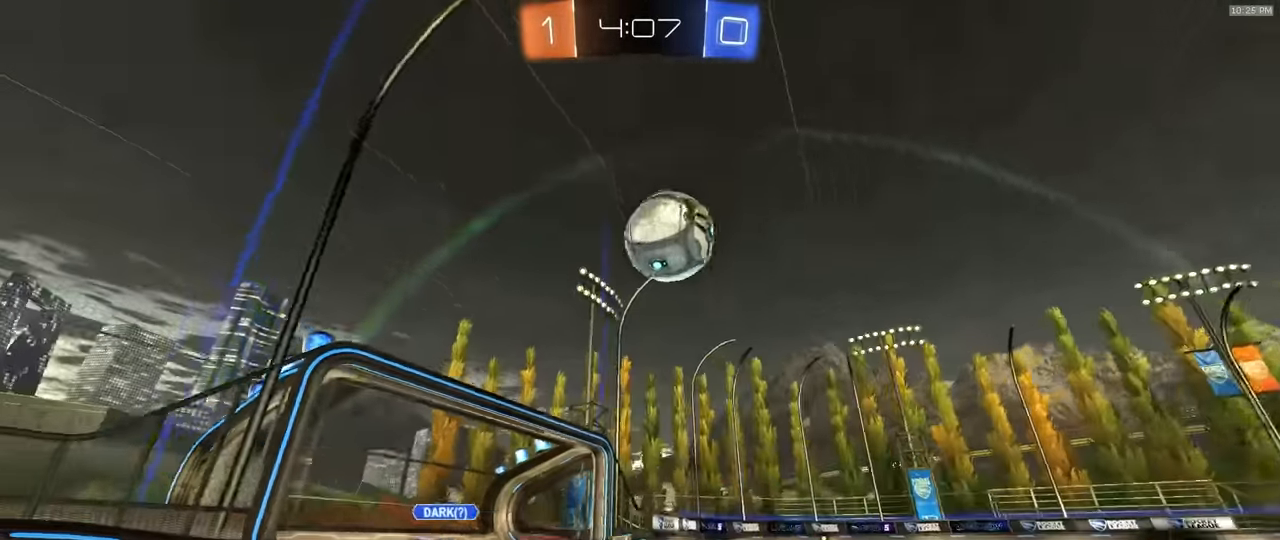
{"dt_ms": 500, "buttons": ["R2"], "left_stick": "center", "right_stick": "center", "events": [[100, "R1", "down"], [133, "left_stick", "center"], [217, "right_stick", "center"], [233, "R1", "up"], [250, "left_stick", "down-left"], [367, "left_stick", "center"]]}
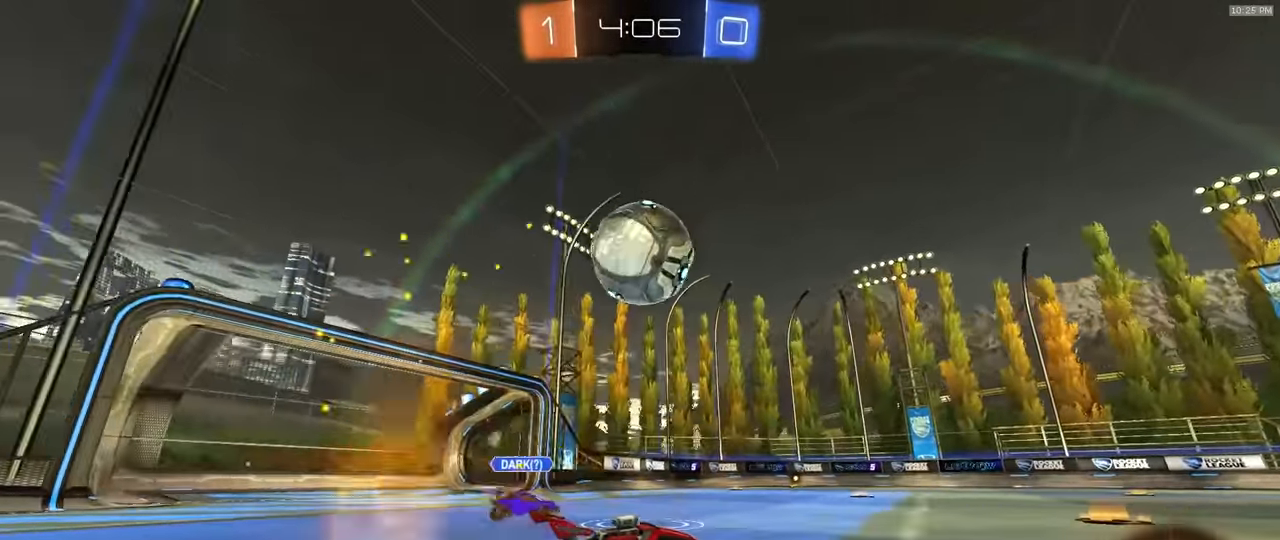
{"dt_ms": 500, "buttons": ["CROSS", "L1", "R1", "R2"], "left_stick": "down-right", "right_stick": "center"}
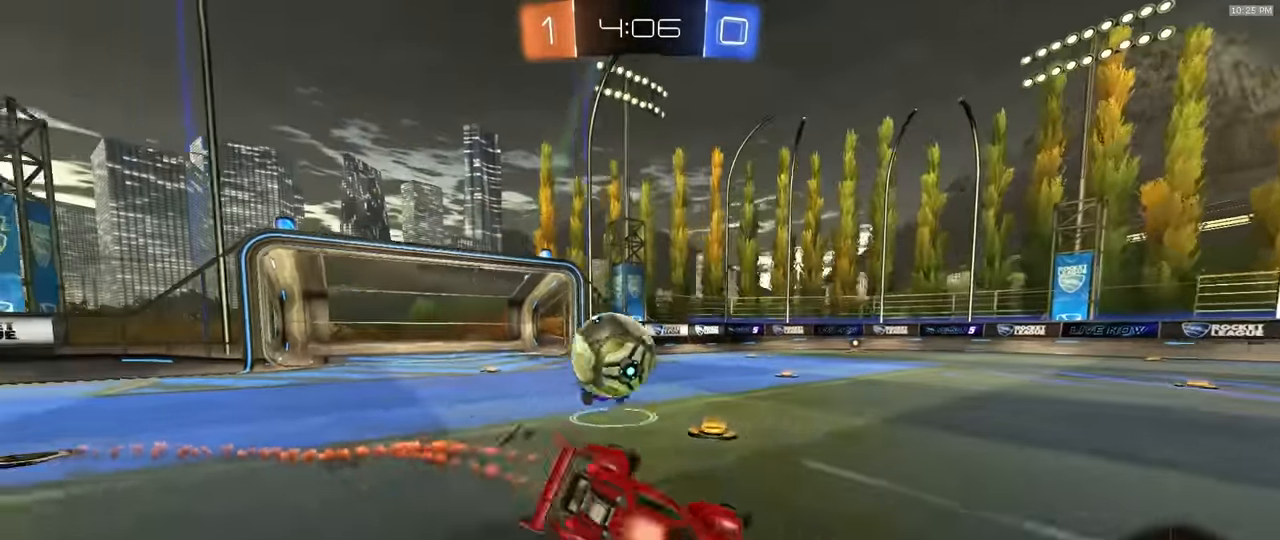
{"dt_ms": 500, "buttons": ["L1"], "left_stick": "down-right", "right_stick": "center", "events": [[17, "CROSS", "up"], [17, "R1", "up"], [67, "R2", "up"]]}
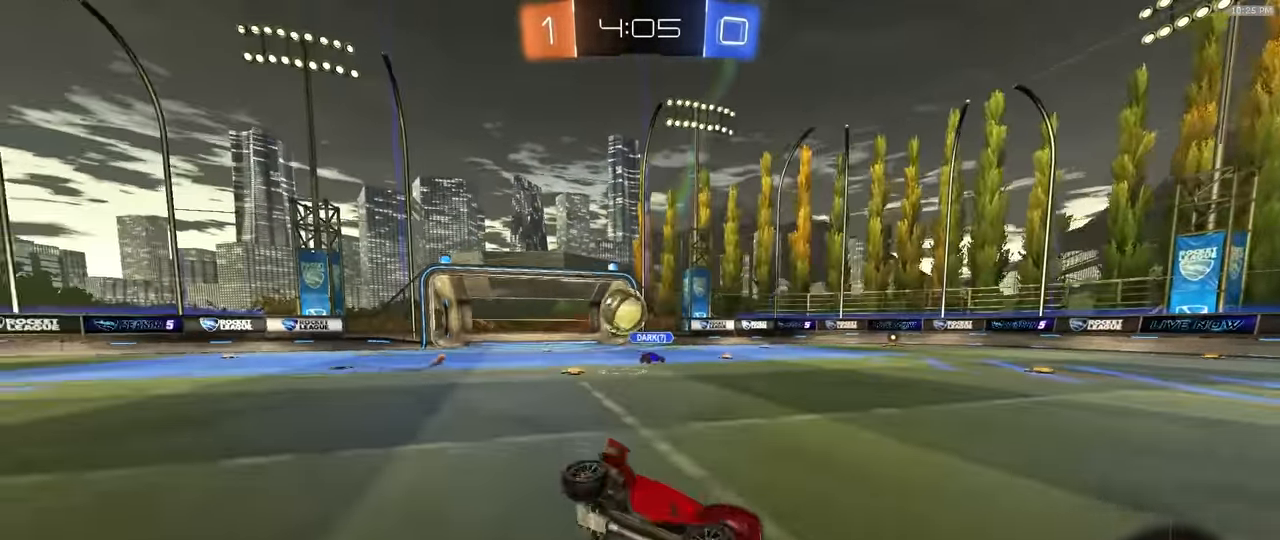
{"dt_ms": 500, "buttons": ["R2"], "left_stick": "center", "right_stick": "center", "events": [[100, "L1", "up"], [100, "R2", "down"], [133, "TRIANGLE", "down"], [133, "left_stick", "center"], [200, "left_stick", "left"], [233, "TRIANGLE", "up"], [450, "left_stick", "center"]]}
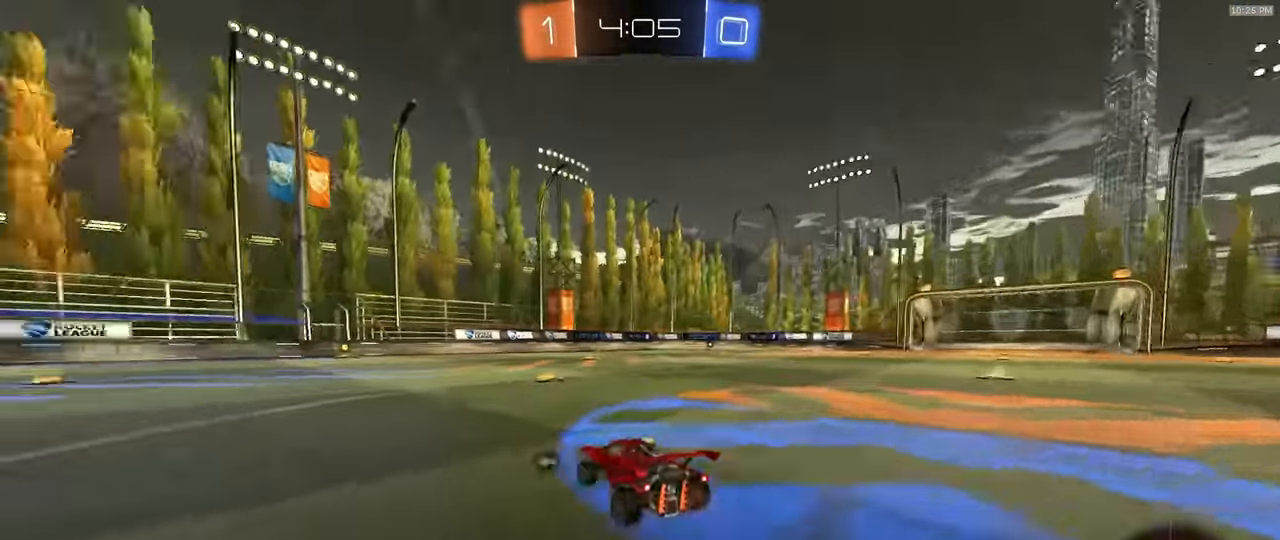
{"dt_ms": 500, "buttons": ["L1", "R2"], "left_stick": "right", "right_stick": "center", "events": [[100, "TRIANGLE", "down"], [133, "left_stick", "right"], [200, "TRIANGLE", "up"], [400, "L1", "down"]]}
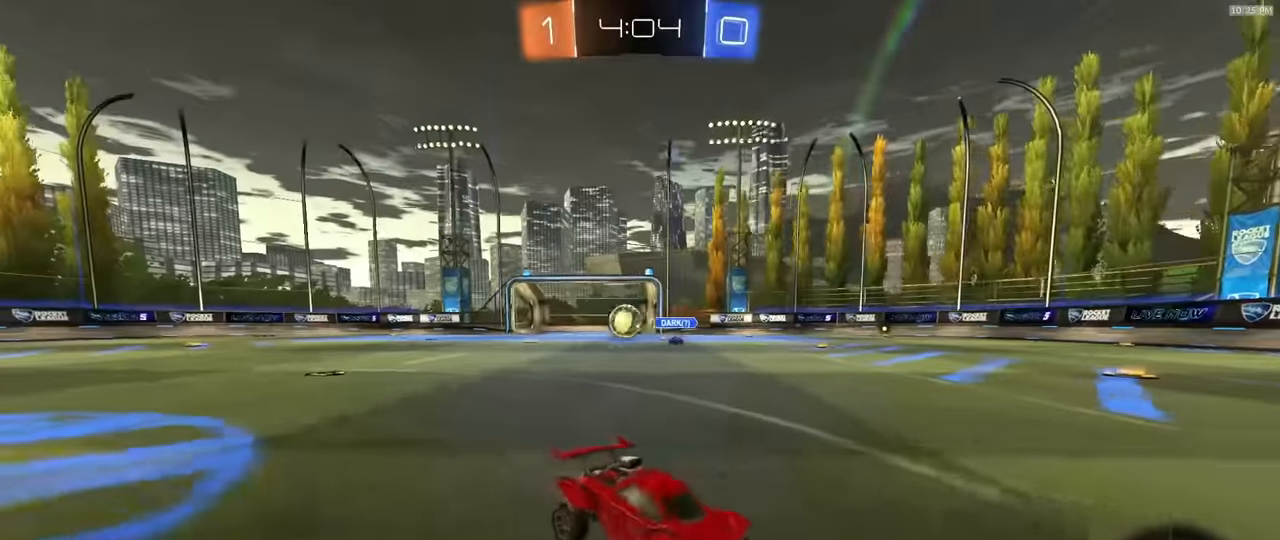
{"dt_ms": 500, "buttons": ["R2"], "left_stick": "right", "right_stick": "center", "events": [[150, "L1", "up"]]}
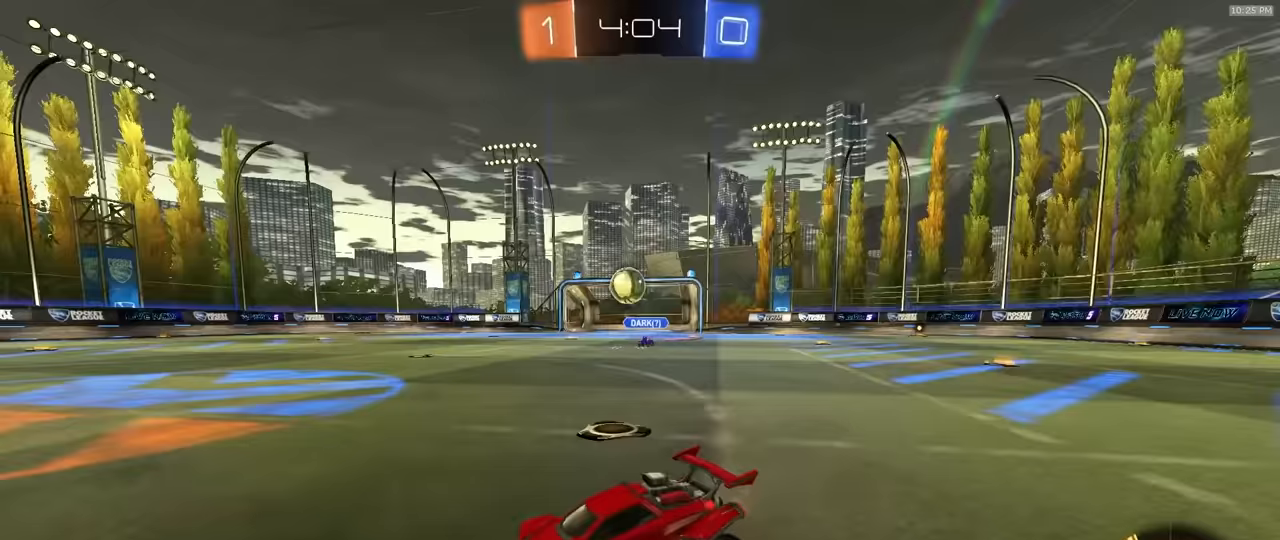
{"dt_ms": 500, "buttons": ["SQUARE", "R1", "R2"], "left_stick": "down", "right_stick": "center", "events": [[133, "left_stick", "down-right"], [200, "CROSS", "down"], [383, "CROSS", "up"], [400, "left_stick", "center"], [417, "CROSS", "down"], [450, "R1", "down"], [467, "left_stick", "down"], [483, "CROSS", "up"], [483, "SQUARE", "down"]]}
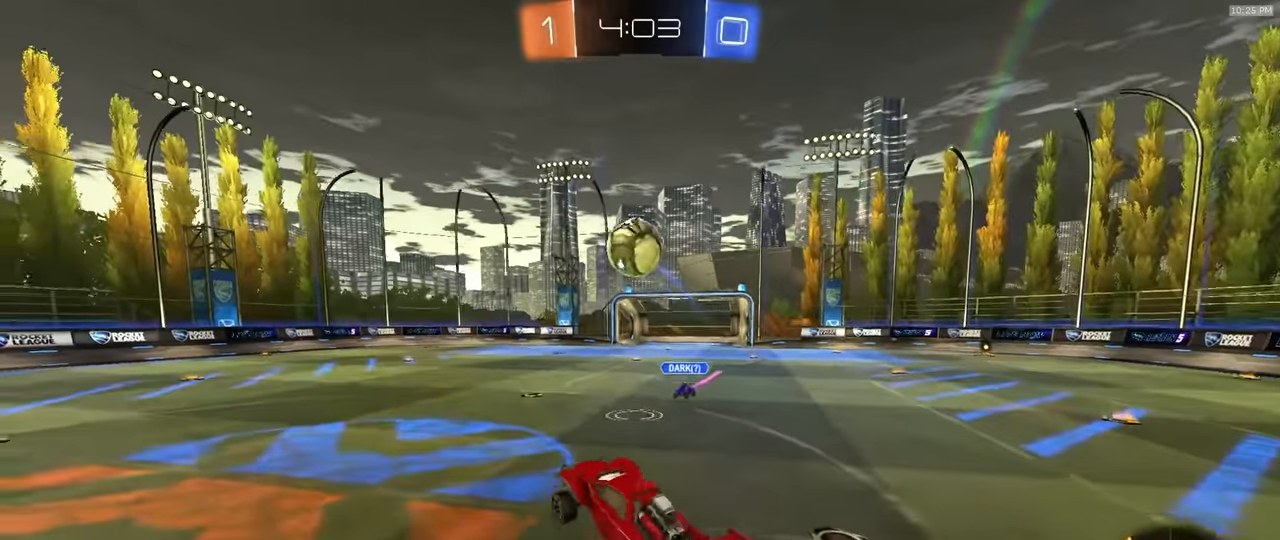
{"dt_ms": 1000, "buttons": ["SQUARE", "R1", "R2"], "left_stick": "down-left", "right_stick": "center", "events": [[150, "left_stick", "up-left"], [217, "SQUARE", "up"], [467, "R1", "up"], [533, "left_stick", "left"], [667, "SQUARE", "down"], [717, "left_stick", "down-left"], [967, "R1", "down"]]}
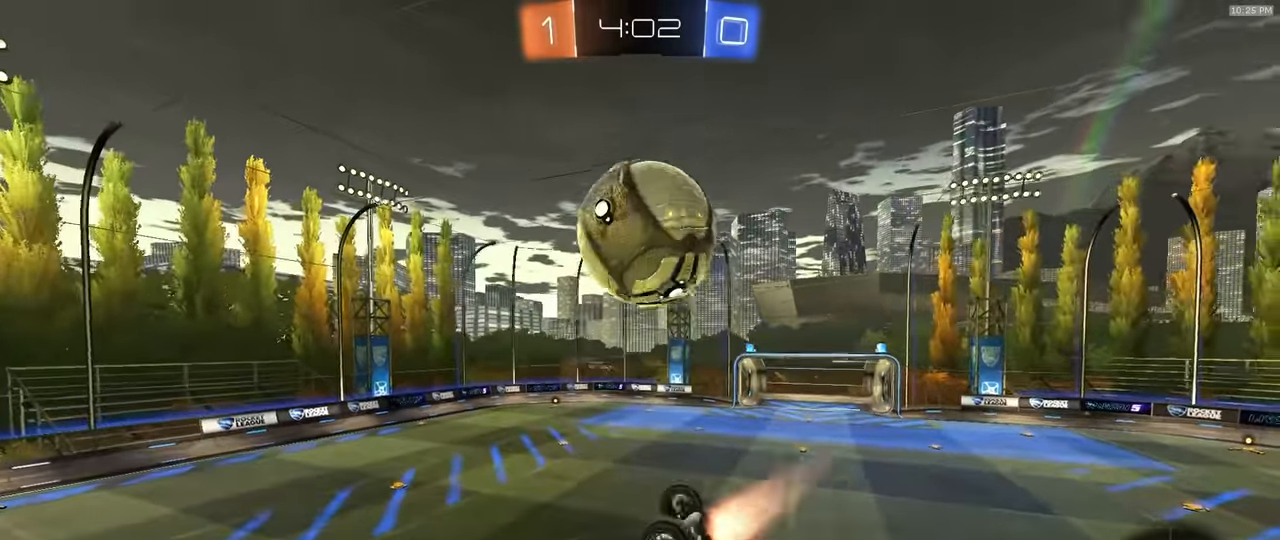
{"dt_ms": 500, "buttons": ["R2"], "left_stick": "center", "right_stick": "up-left"}
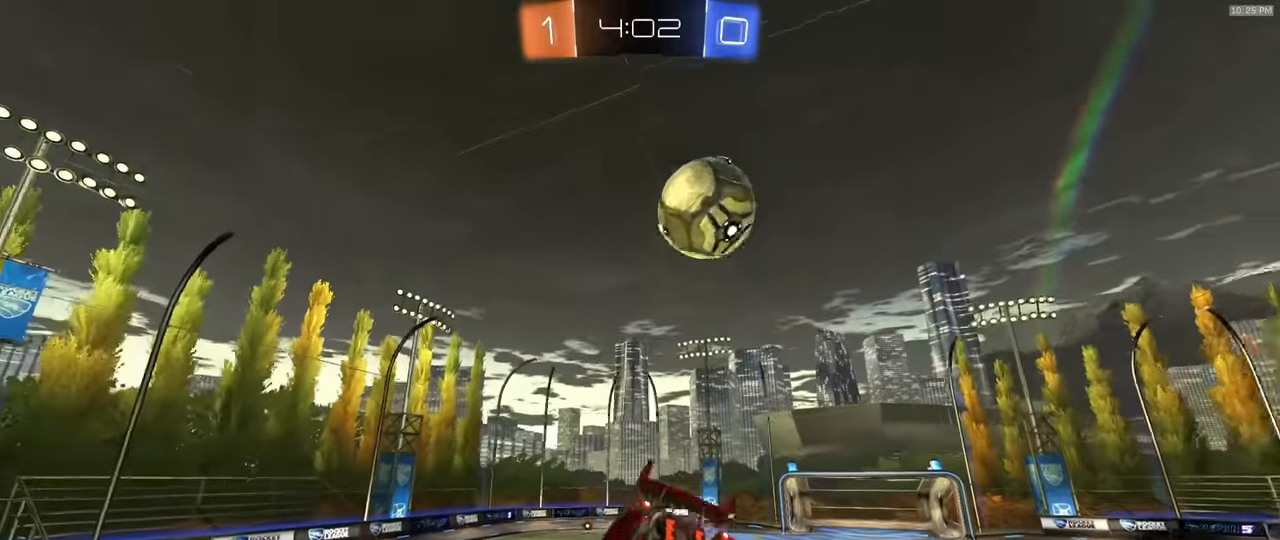
{"dt_ms": 500, "buttons": ["R2"], "left_stick": "center", "right_stick": "up", "events": [[67, "right_stick", "up"], [200, "left_stick", "down"], [283, "left_stick", "center"], [400, "left_stick", "down"], [500, "left_stick", "center"]]}
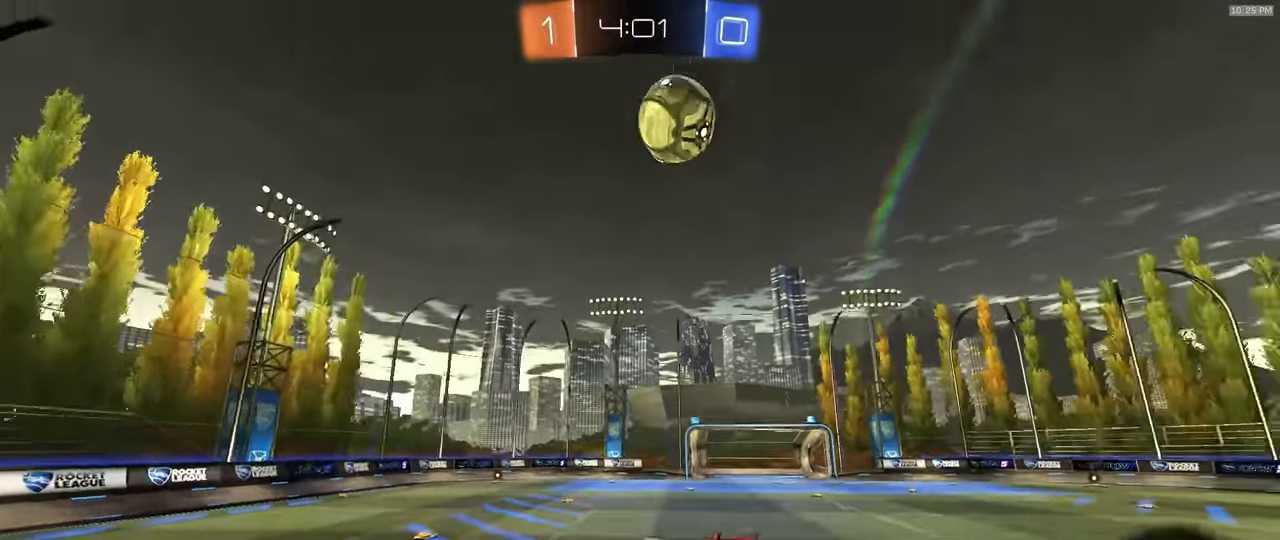
{"dt_ms": 500, "buttons": ["R2"], "left_stick": "center", "right_stick": "center", "events": [[17, "right_stick", "center"], [283, "left_stick", "right"], [450, "left_stick", "center"]]}
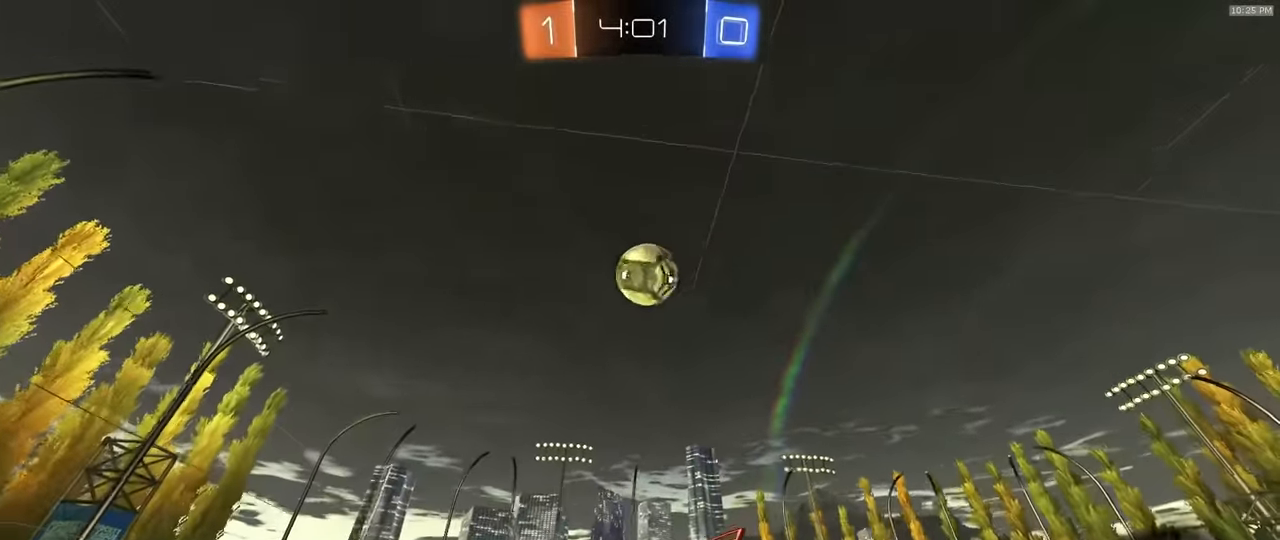
{"dt_ms": 500, "buttons": ["R2"], "left_stick": "center", "right_stick": "center", "events": [[150, "left_stick", "right"], [267, "left_stick", "center"]]}
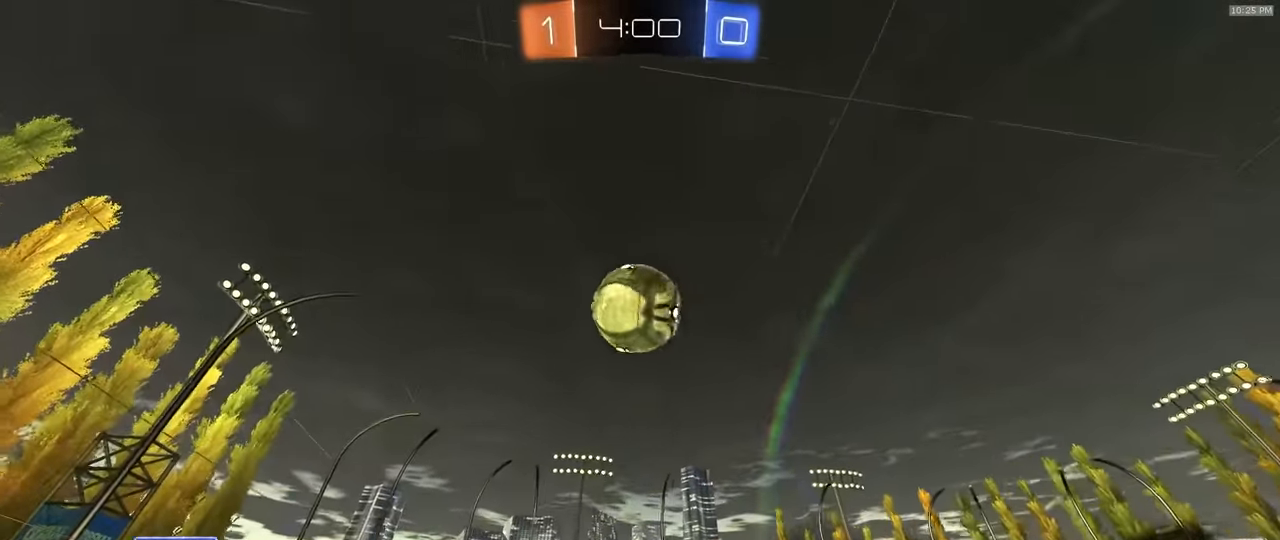
{"dt_ms": 500, "buttons": ["R2"], "left_stick": "left", "right_stick": "center", "events": [[117, "L2", "down"], [117, "R2", "up"], [167, "left_stick", "left"], [233, "L2", "up"], [250, "R2", "down"], [300, "L1", "down"], [450, "L1", "up"]]}
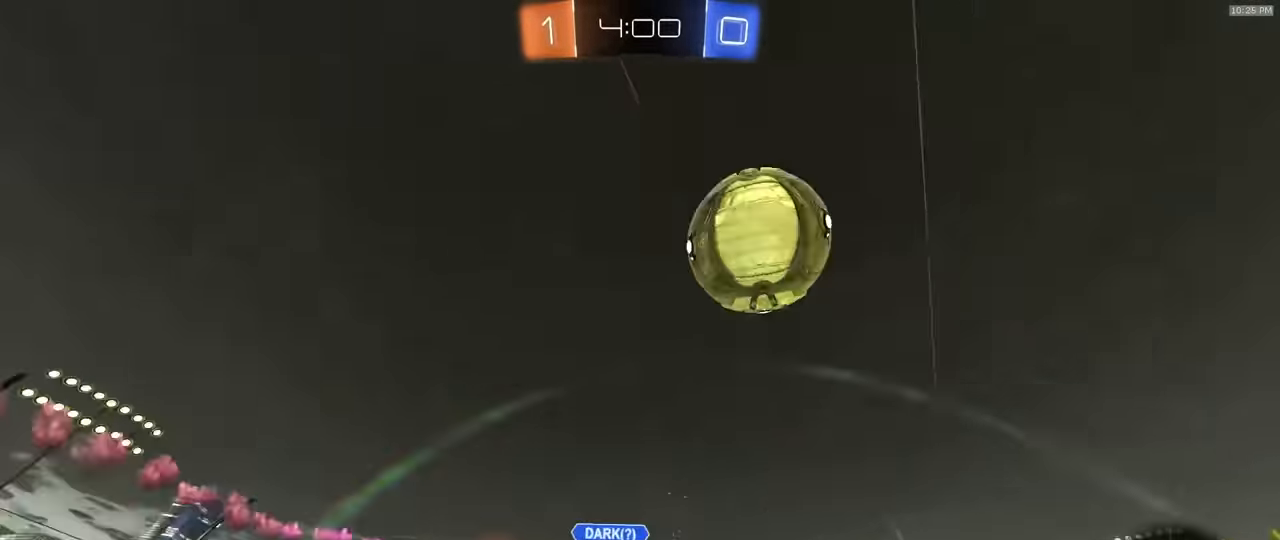
{"dt_ms": 1000, "buttons": ["R1", "R2"], "left_stick": "left", "right_stick": "center"}
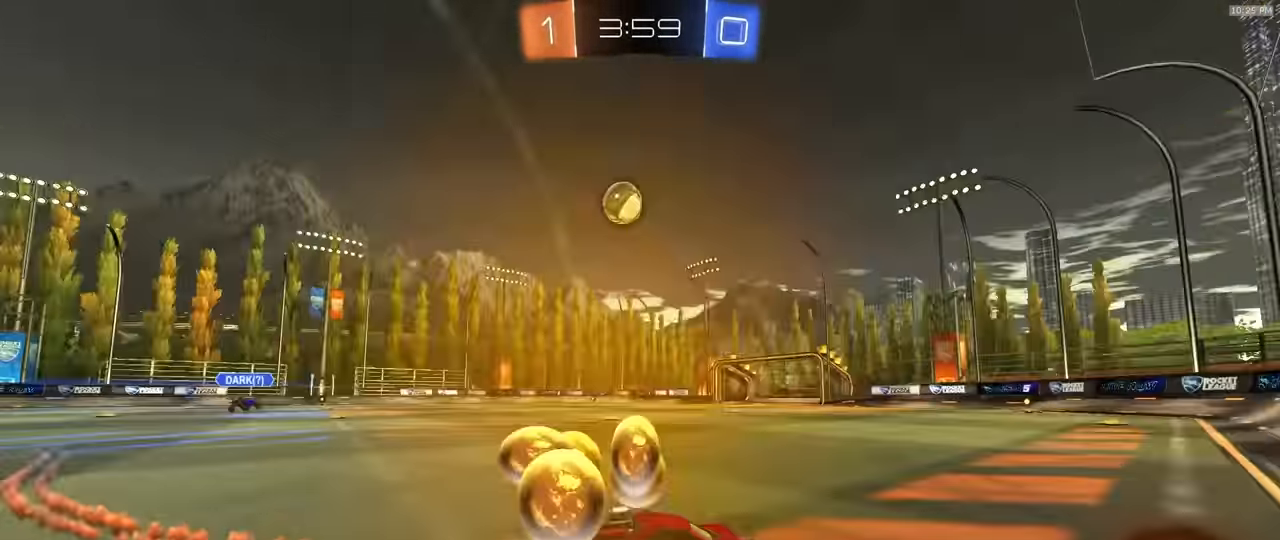
{"dt_ms": 500, "buttons": ["R1", "R2"], "left_stick": "center", "right_stick": "center", "events": [[283, "left_stick", "center"]]}